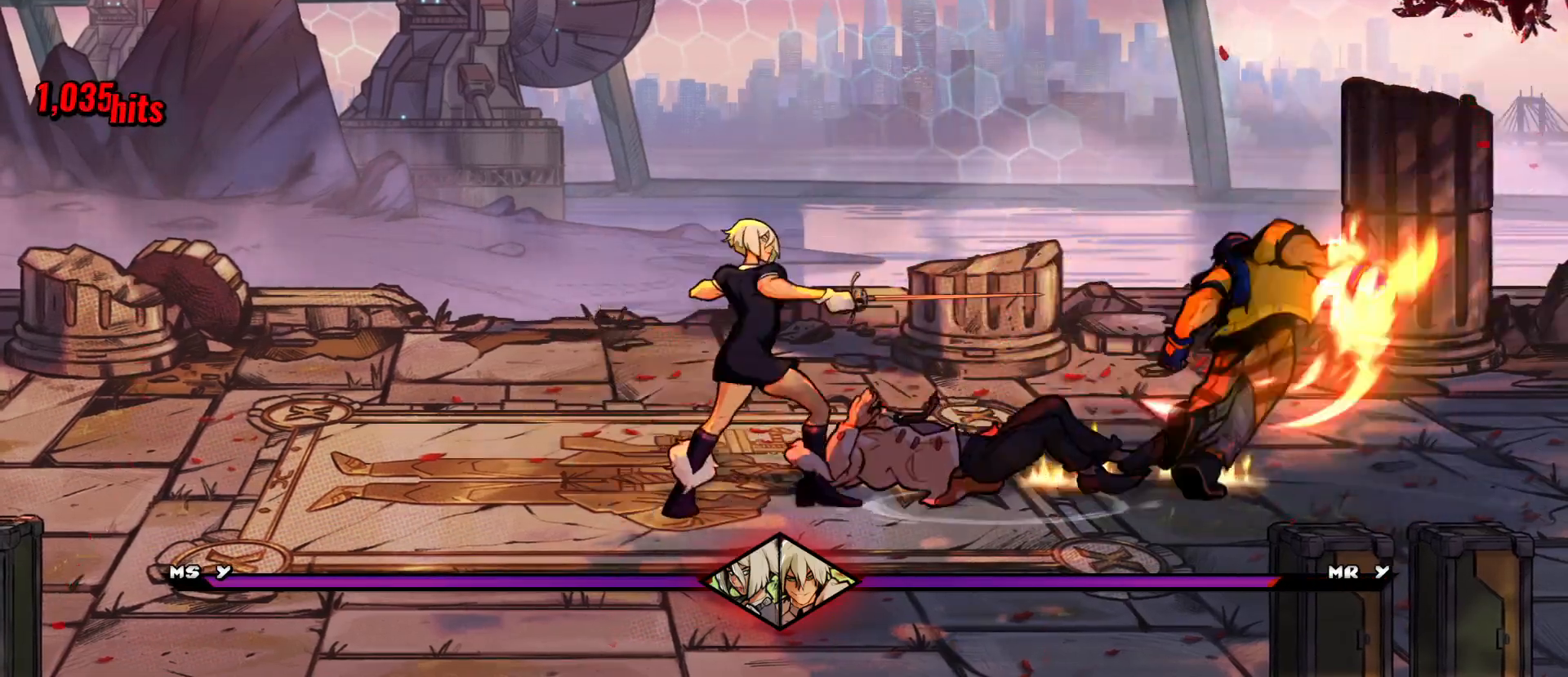
Gameplay with a controller (Xbox layout); each line is a JSON object with the inputs held at the frame after it. "events" lists button and stick changes between this image and that frame as [ms after this image, input, new state], when the widget could be followed in between. Not read: left_stick right_stick.
{"buttons": ["DPAD_DOWN", "DPAD_RIGHT"], "events": [[500, "DPAD_DOWN", "down"], [500, "DPAD_RIGHT", "down"]]}
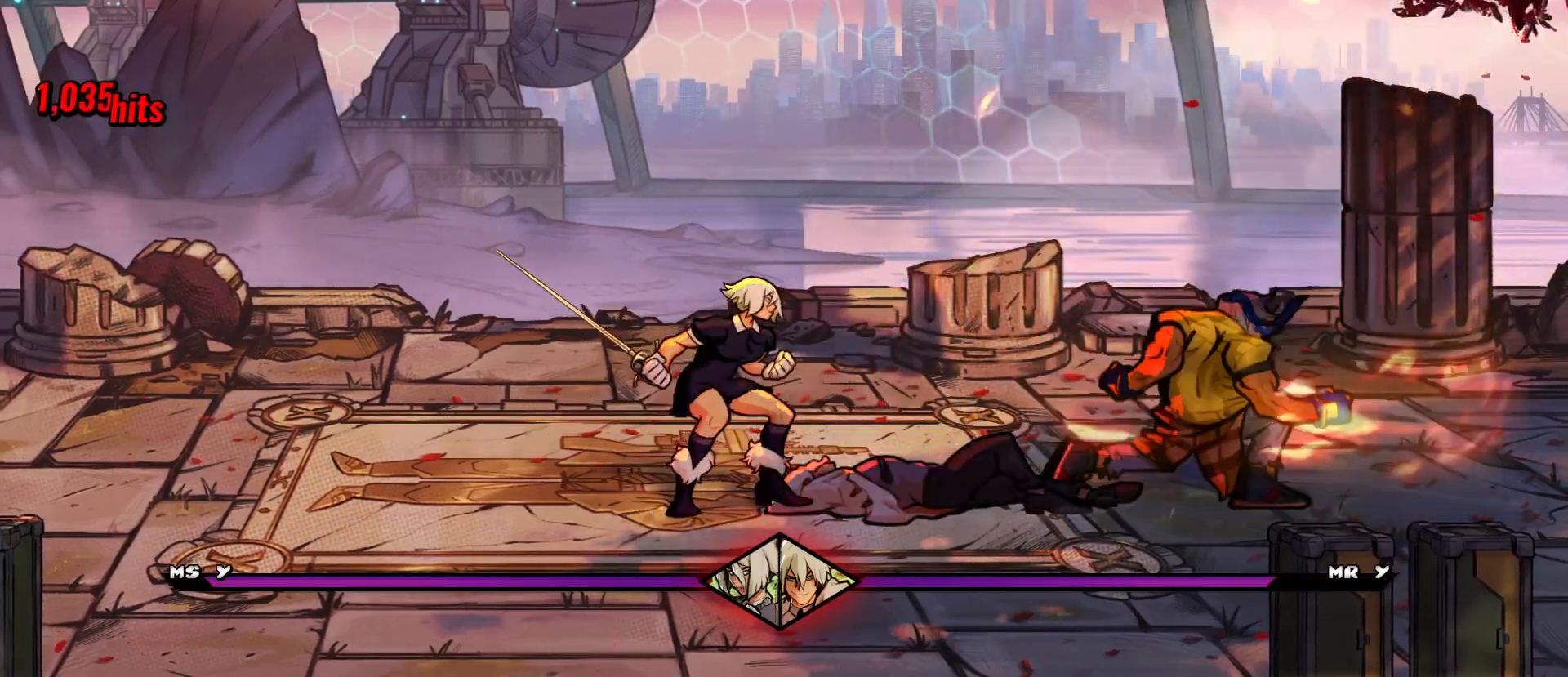
{"buttons": ["DPAD_DOWN"], "events": [[367, "DPAD_RIGHT", "up"]]}
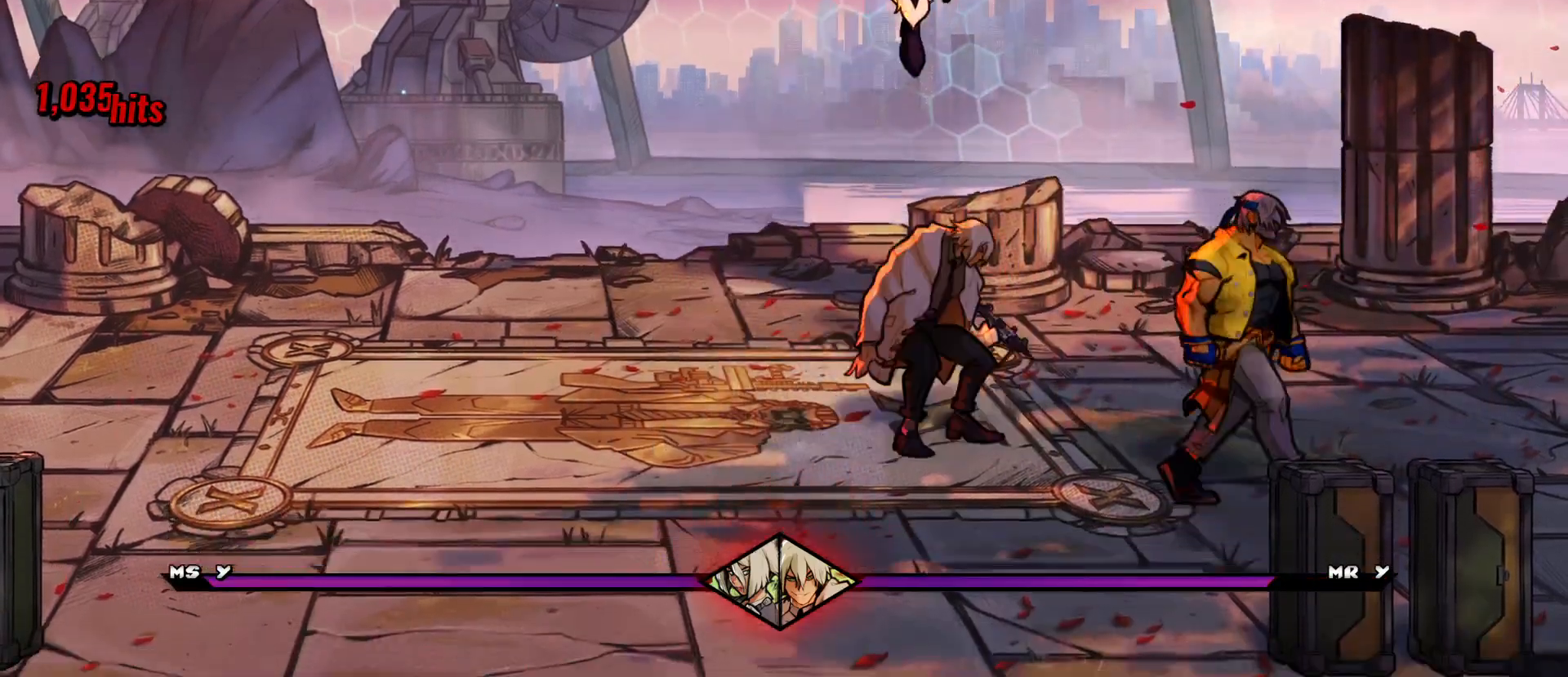
{"buttons": ["DPAD_DOWN", "DPAD_LEFT"], "events": [[217, "DPAD_LEFT", "down"]]}
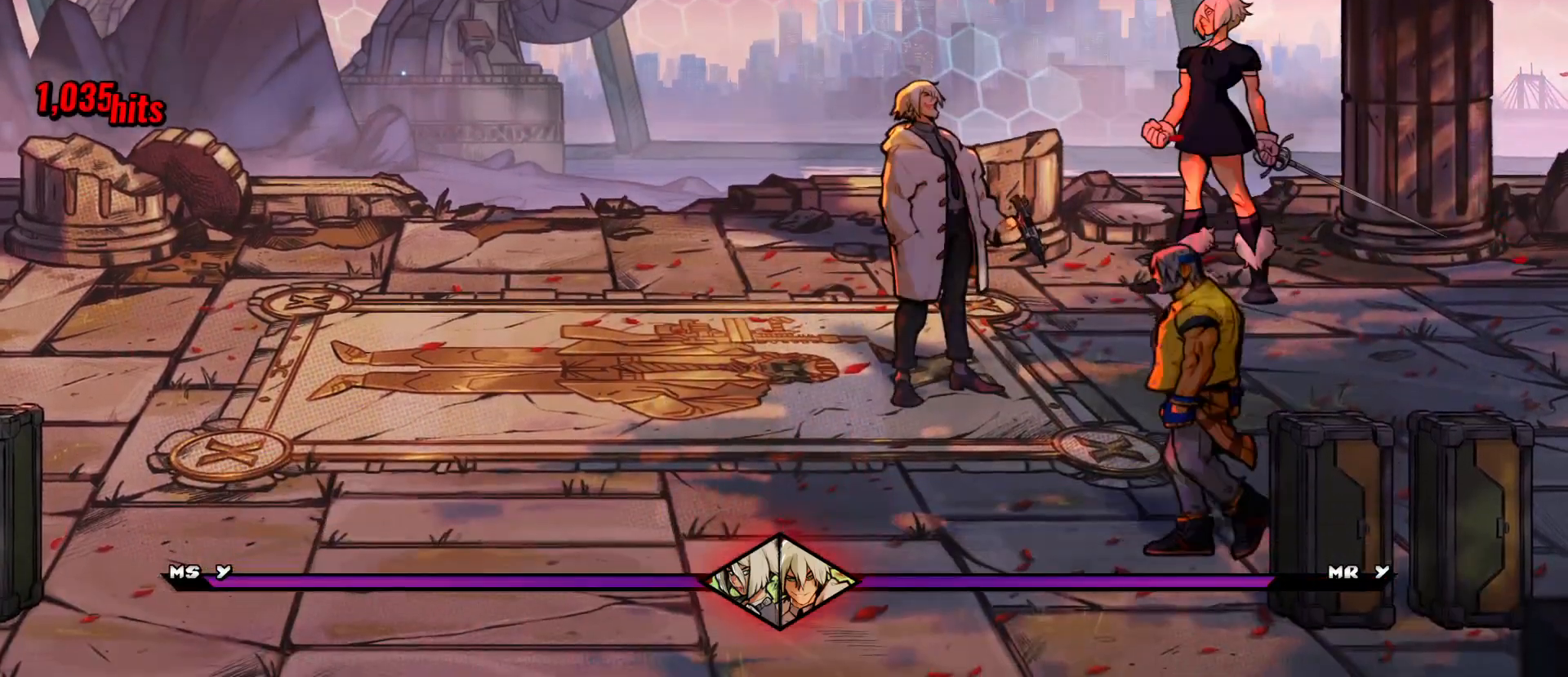
{"buttons": [], "events": [[50, "DPAD_LEFT", "up"], [50, "DPAD_RIGHT", "down"], [217, "X", "down"], [317, "DPAD_DOWN", "up"], [317, "DPAD_RIGHT", "up"], [350, "X", "up"]]}
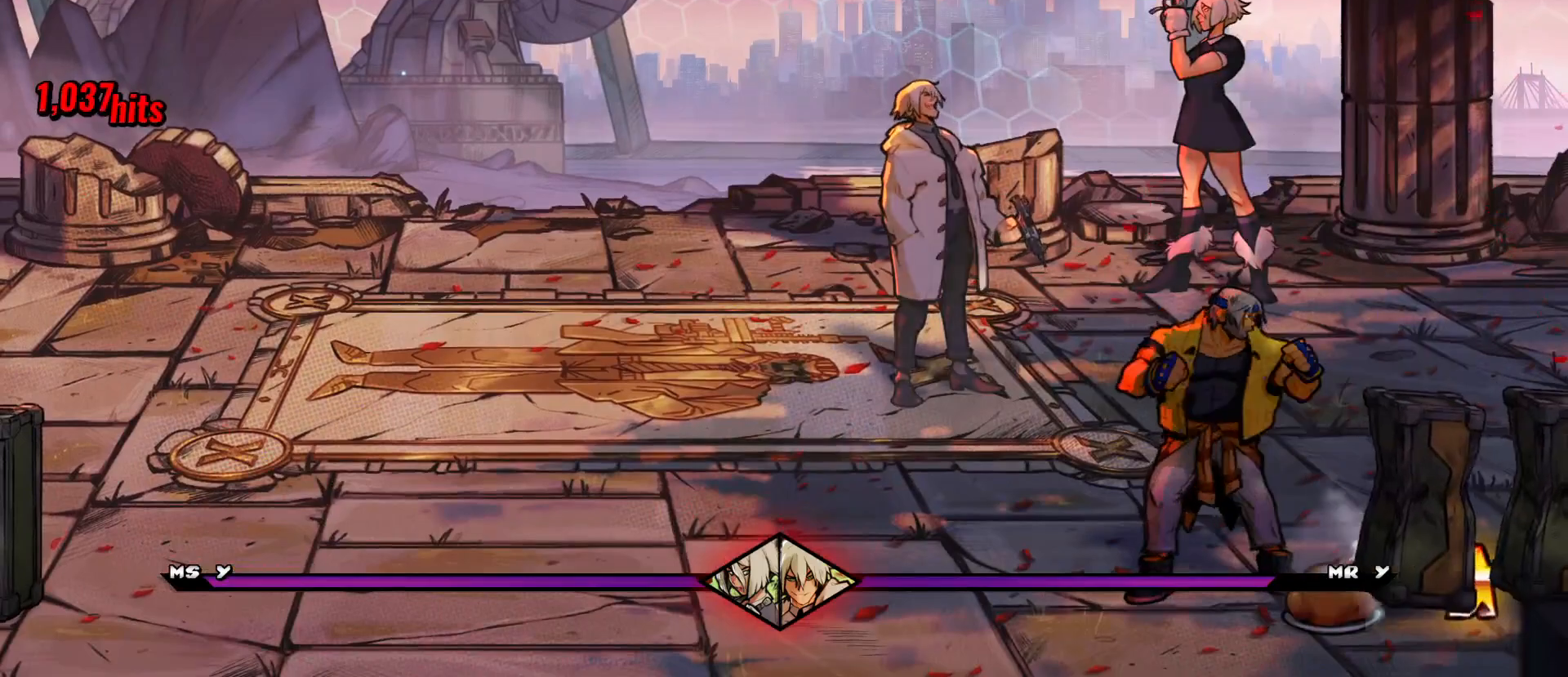
{"buttons": ["DPAD_RIGHT"], "events": [[17, "DPAD_RIGHT", "down"], [33, "DPAD_DOWN", "down"], [33, "DPAD_RIGHT", "up"], [100, "DPAD_RIGHT", "down"], [200, "DPAD_DOWN", "up"]]}
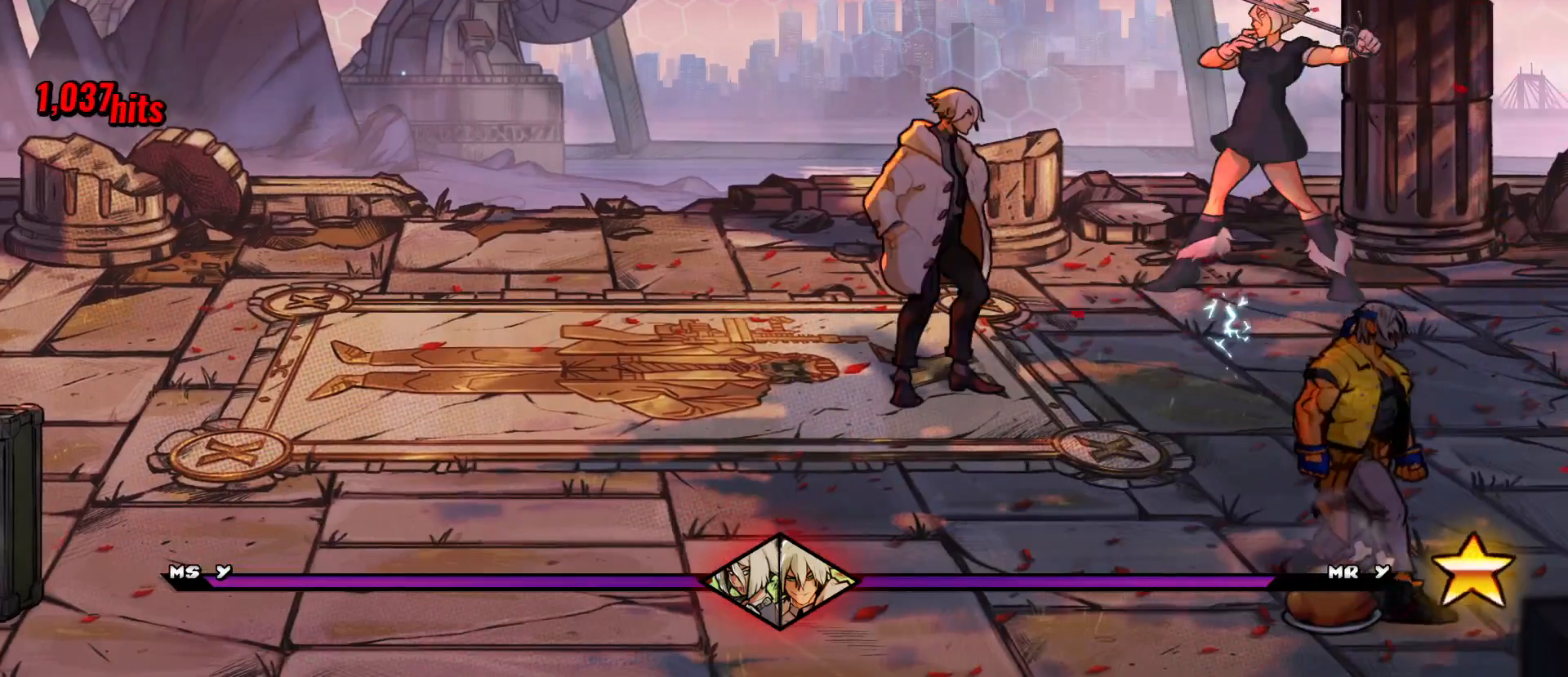
{"buttons": [], "events": [[333, "DPAD_RIGHT", "up"]]}
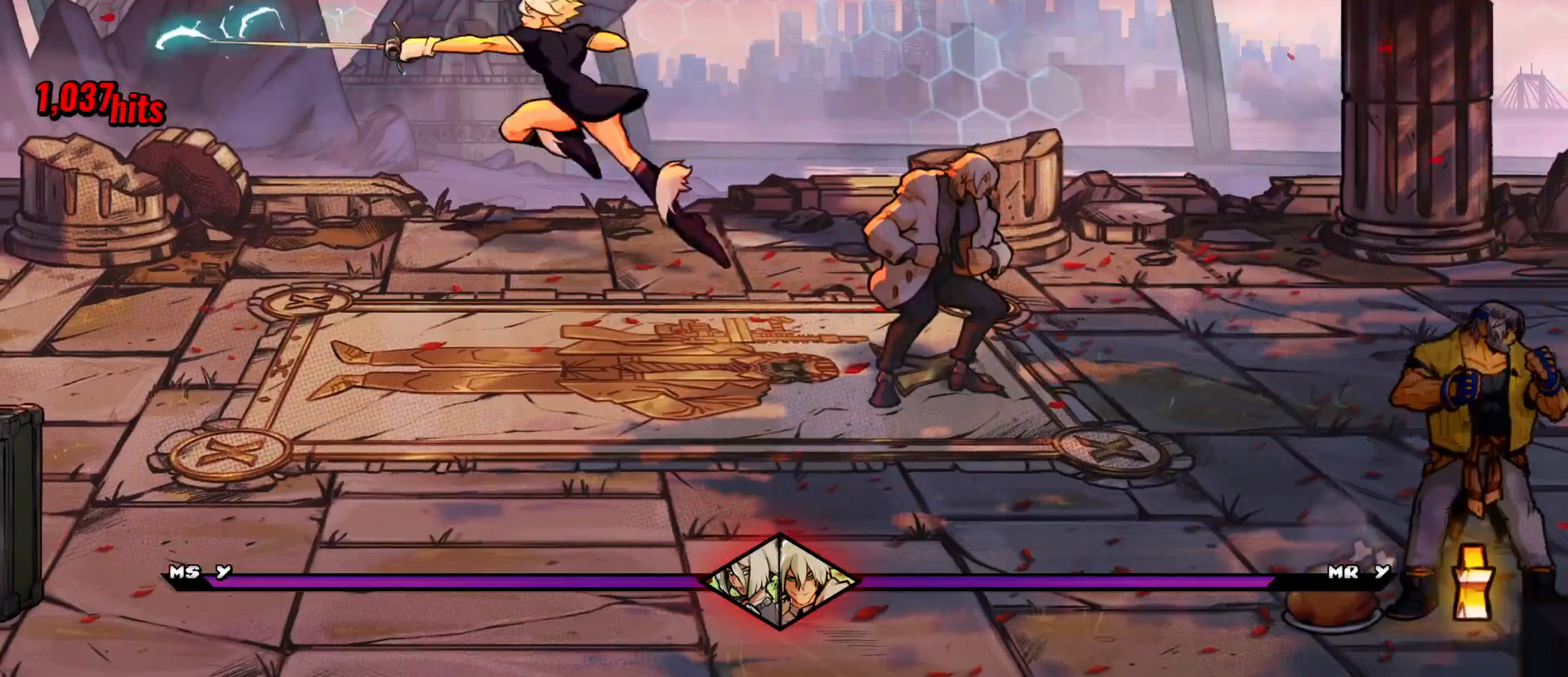
{"buttons": ["B"], "events": [[417, "B", "down"]]}
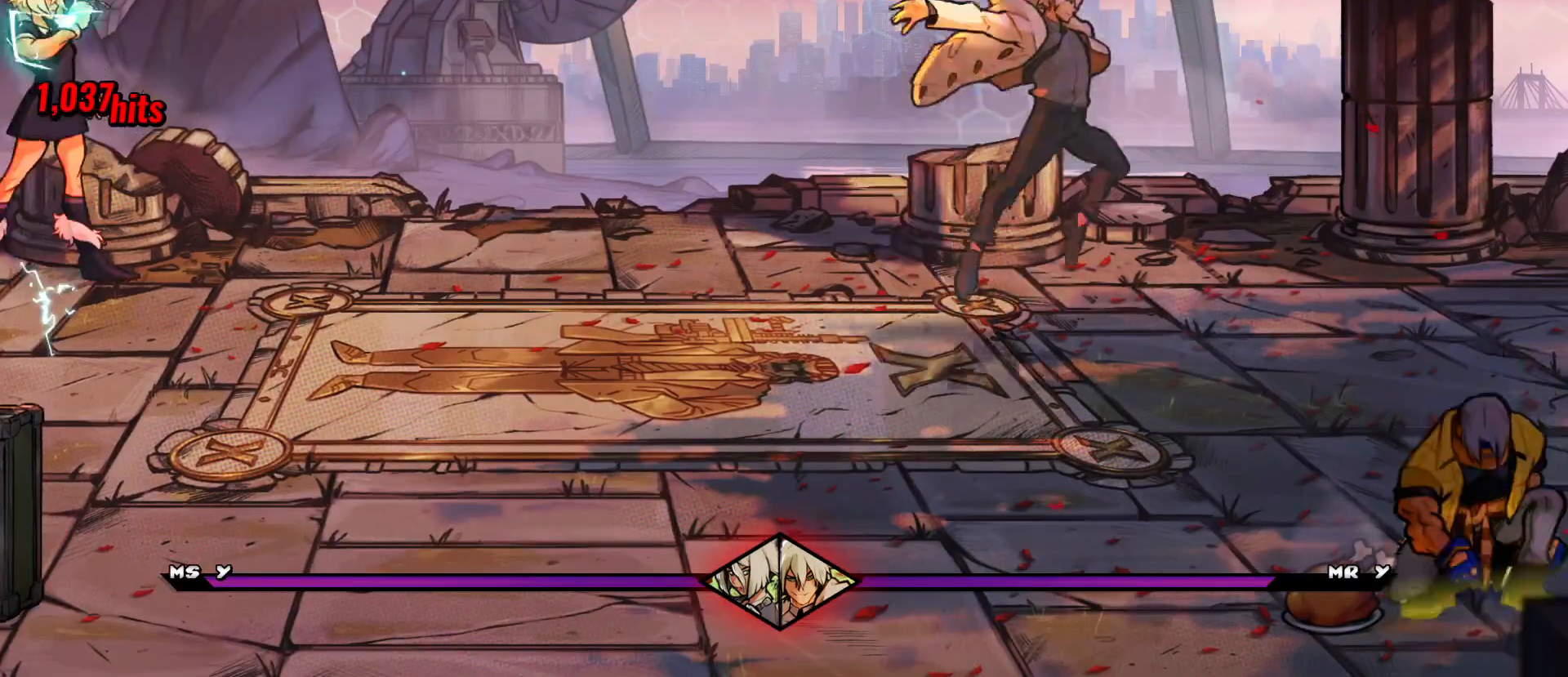
{"buttons": ["DPAD_LEFT"], "events": [[17, "B", "up"], [50, "DPAD_LEFT", "down"]]}
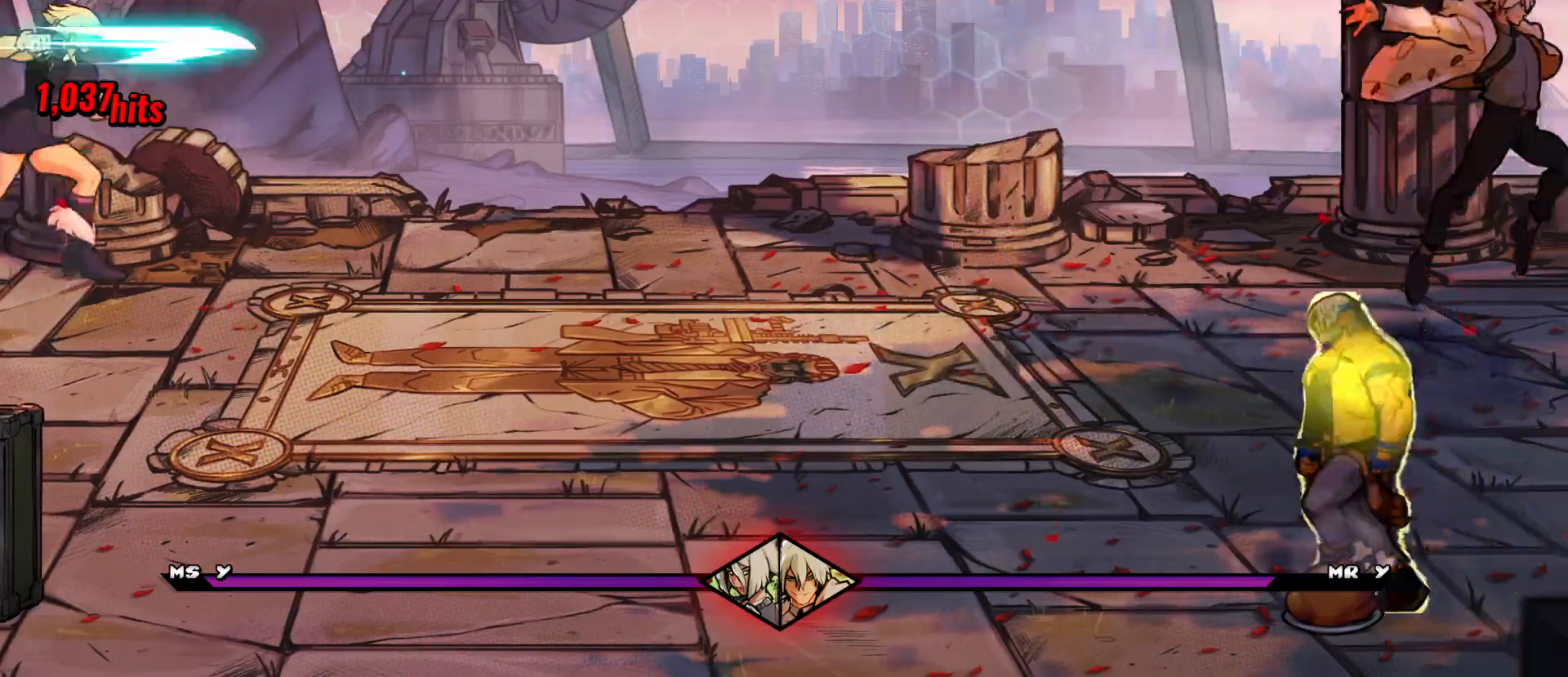
{"buttons": ["DPAD_LEFT"], "events": [[33, "DPAD_LEFT", "up"], [167, "DPAD_DOWN", "down"], [250, "DPAD_DOWN", "up"], [483, "DPAD_LEFT", "down"]]}
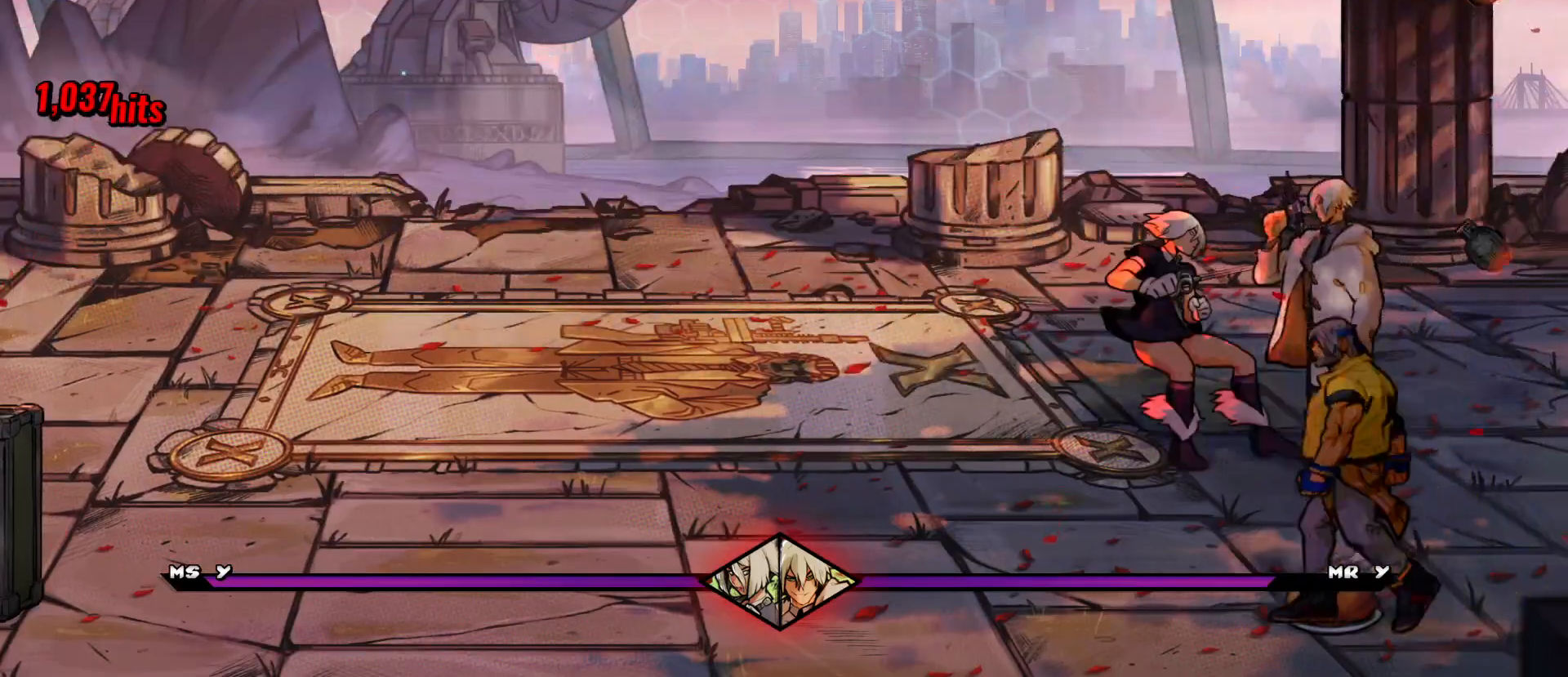
{"buttons": ["Y"], "events": [[33, "DPAD_LEFT", "up"], [167, "B", "down"], [233, "B", "up"], [333, "A", "down"], [417, "A", "up"], [500, "Y", "down"]]}
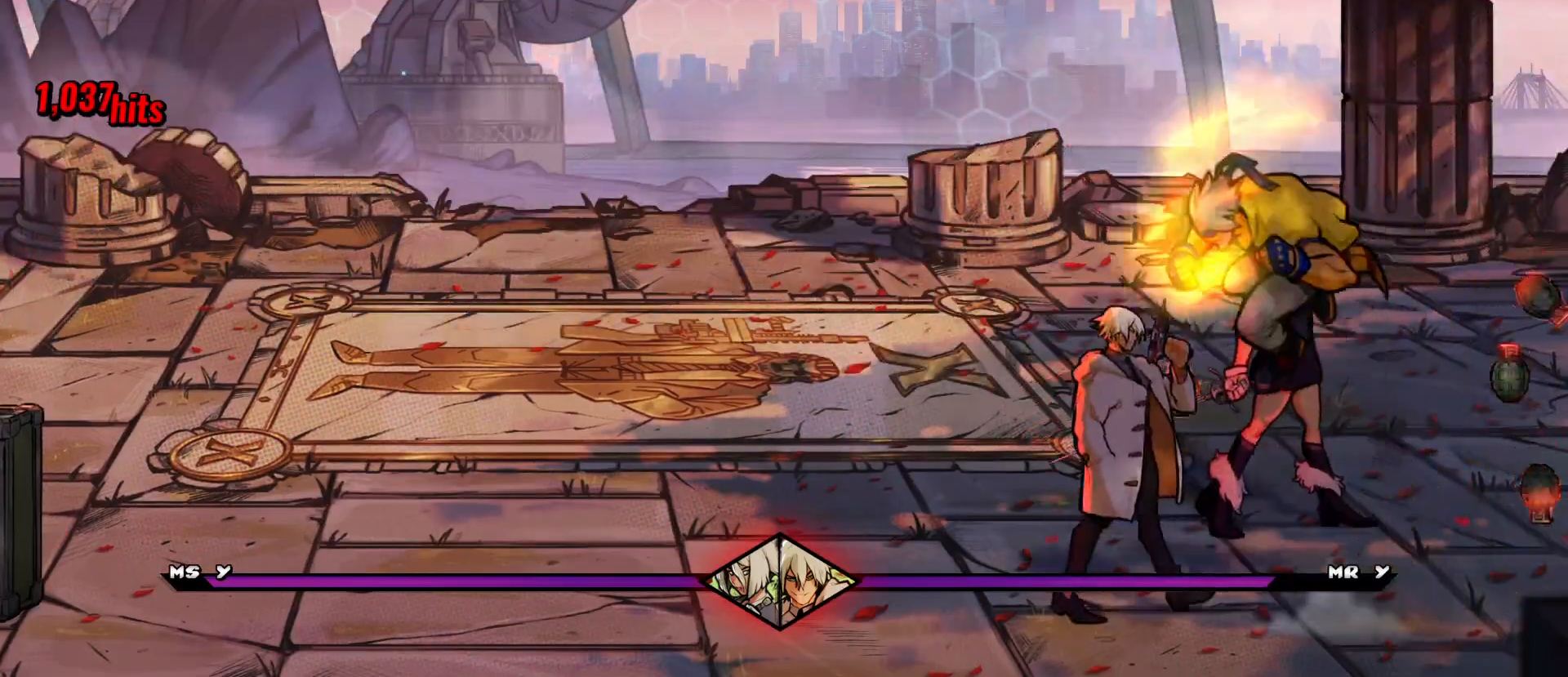
{"buttons": [], "events": [[50, "Y", "up"]]}
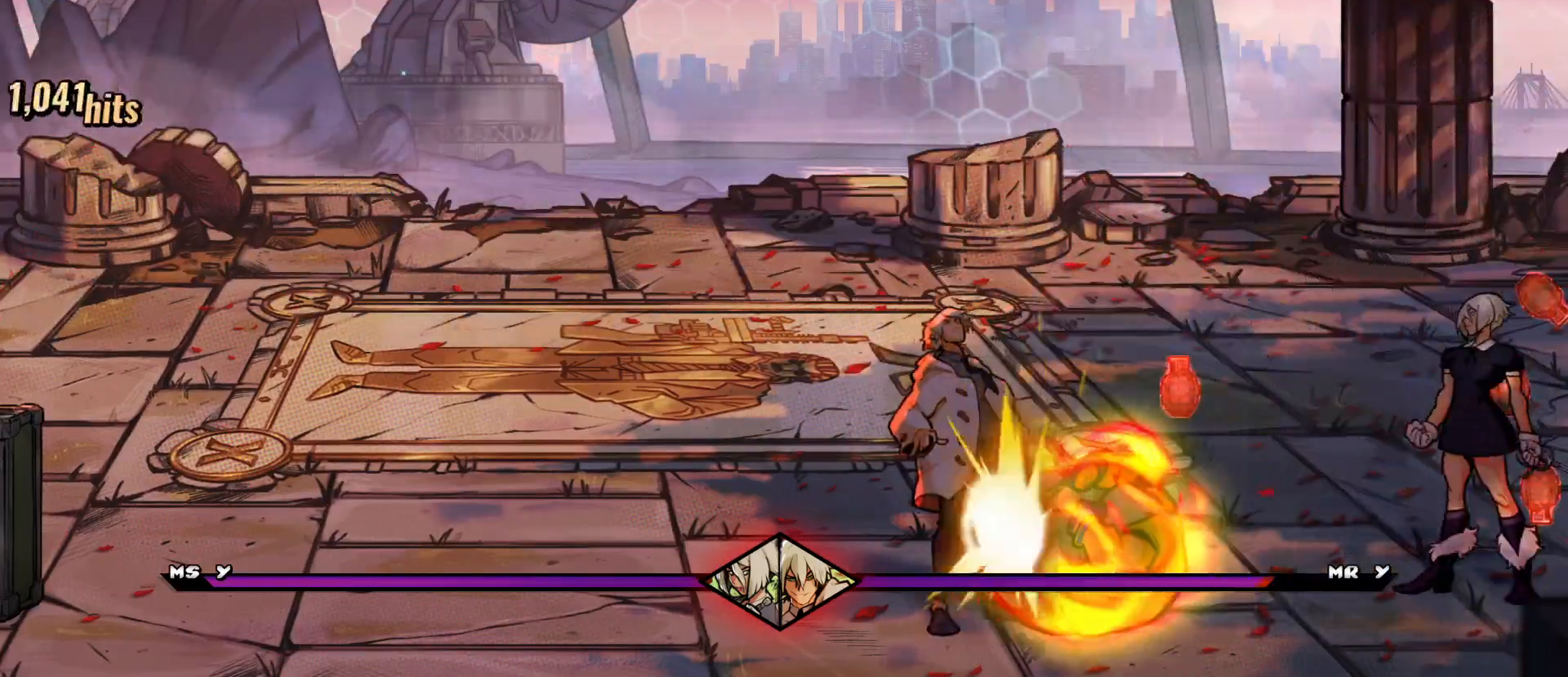
{"buttons": [], "events": []}
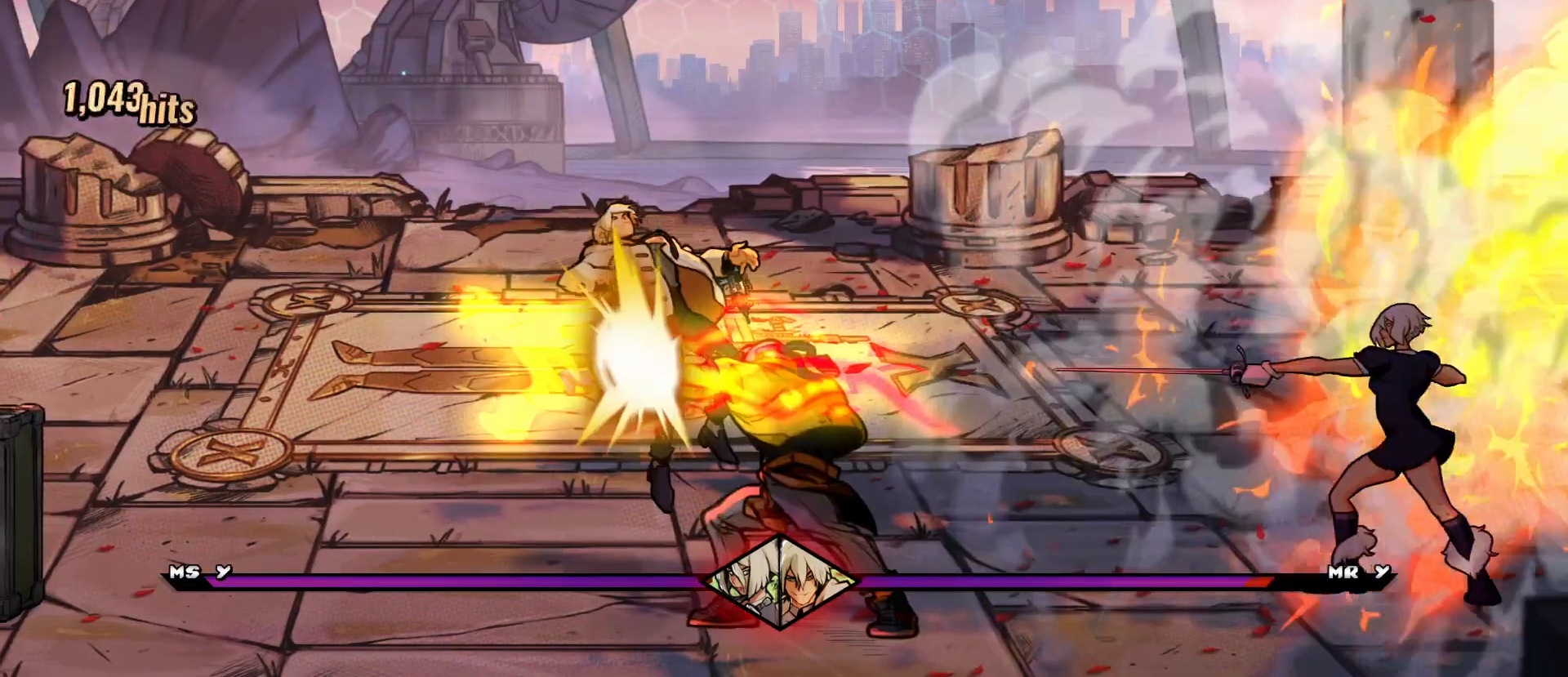
{"buttons": ["DPAD_LEFT"], "events": [[233, "DPAD_LEFT", "down"]]}
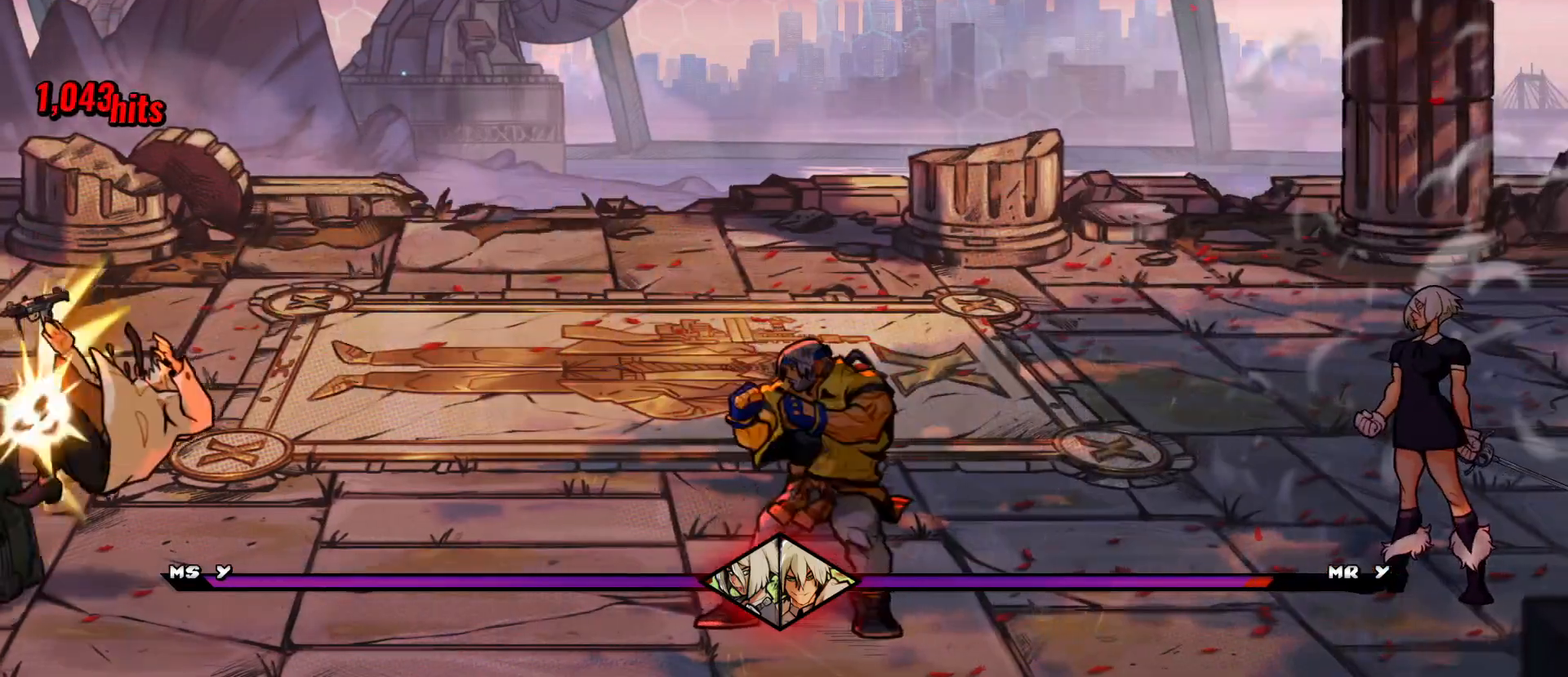
{"buttons": [], "events": [[100, "A", "down"], [217, "A", "up"], [483, "DPAD_LEFT", "up"]]}
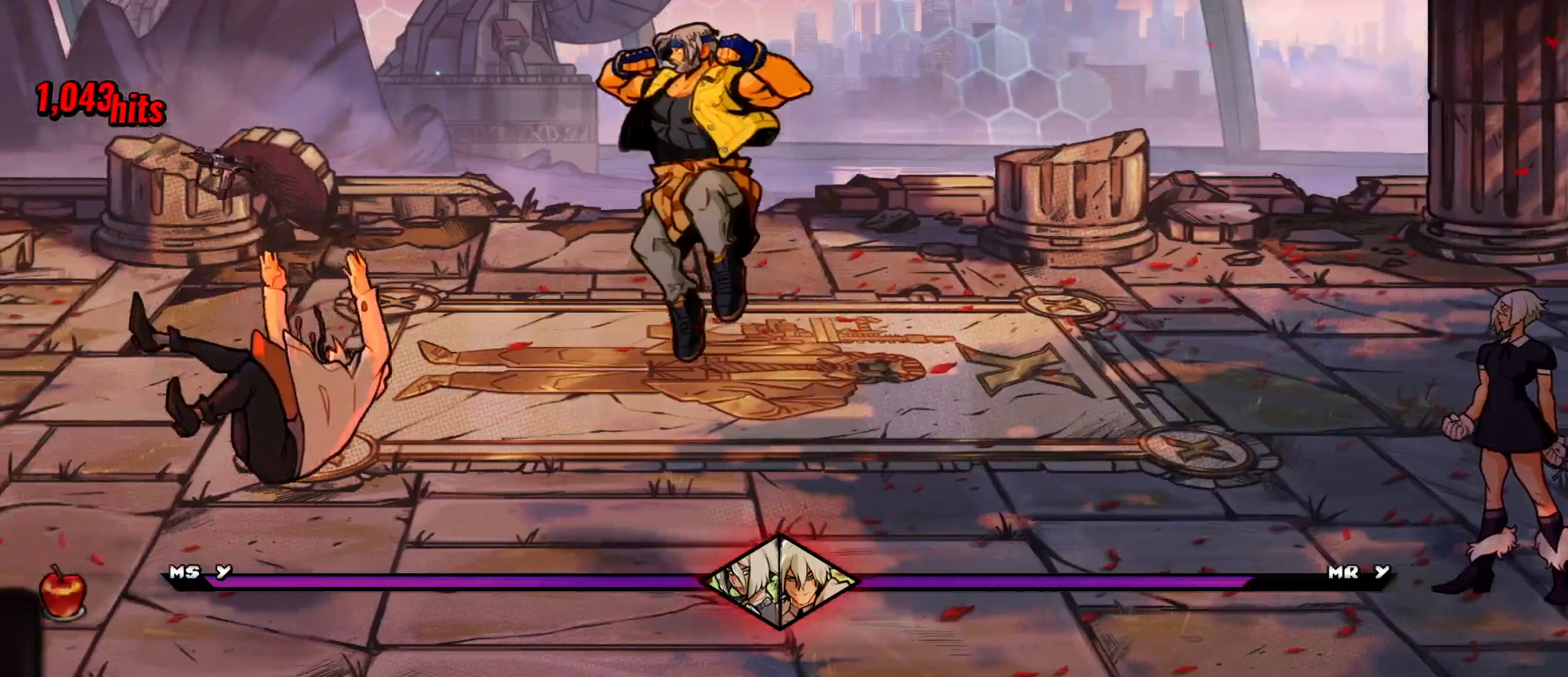
{"buttons": [], "events": [[83, "Y", "down"], [133, "Y", "up"]]}
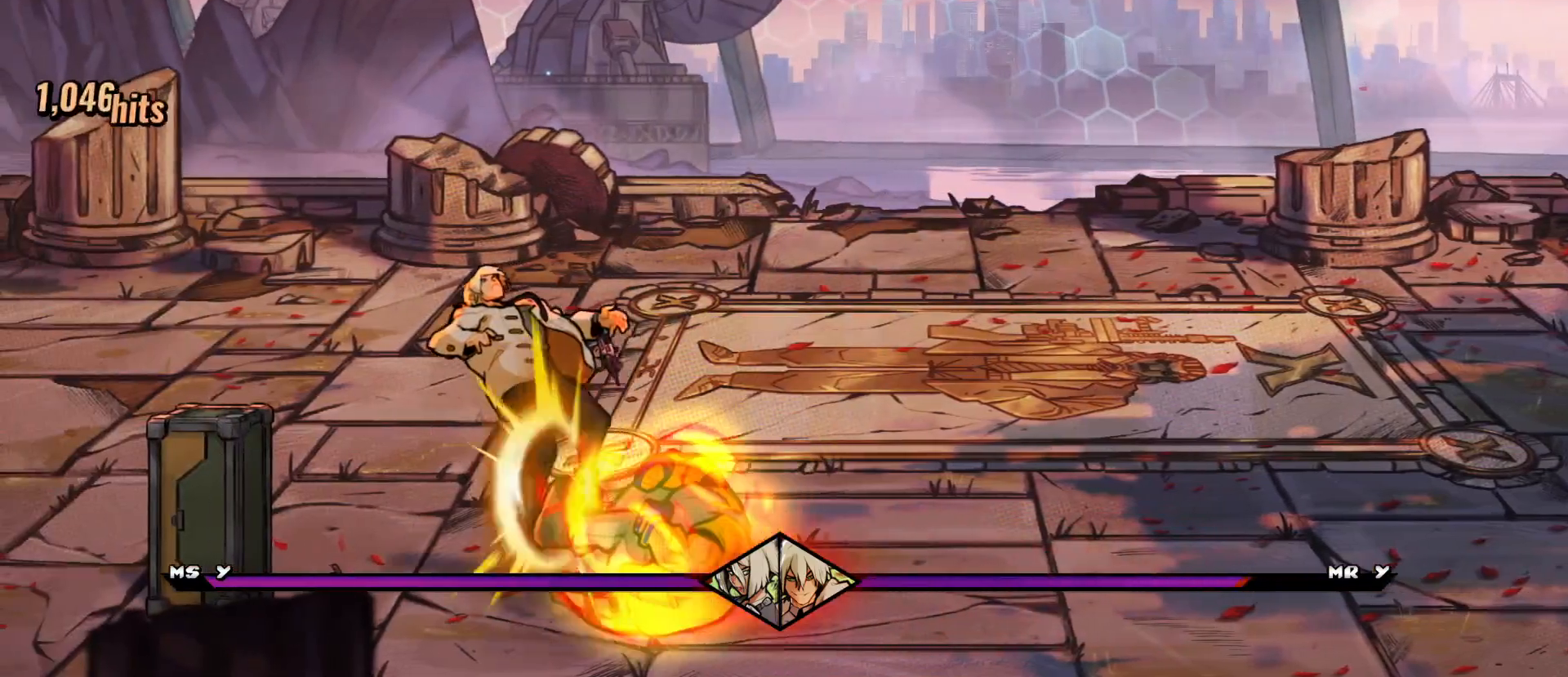
{"buttons": [], "events": []}
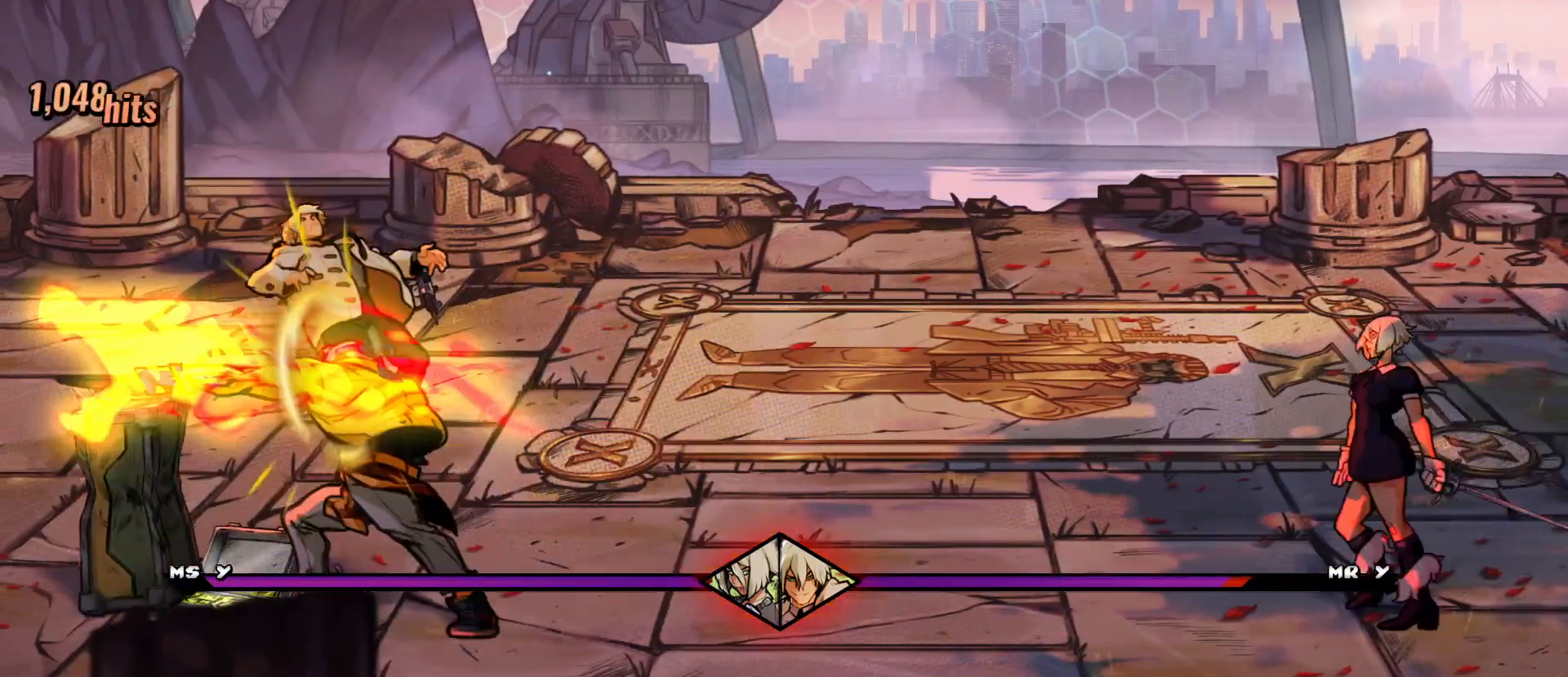
{"buttons": ["DPAD_LEFT"], "events": [[317, "DPAD_LEFT", "down"]]}
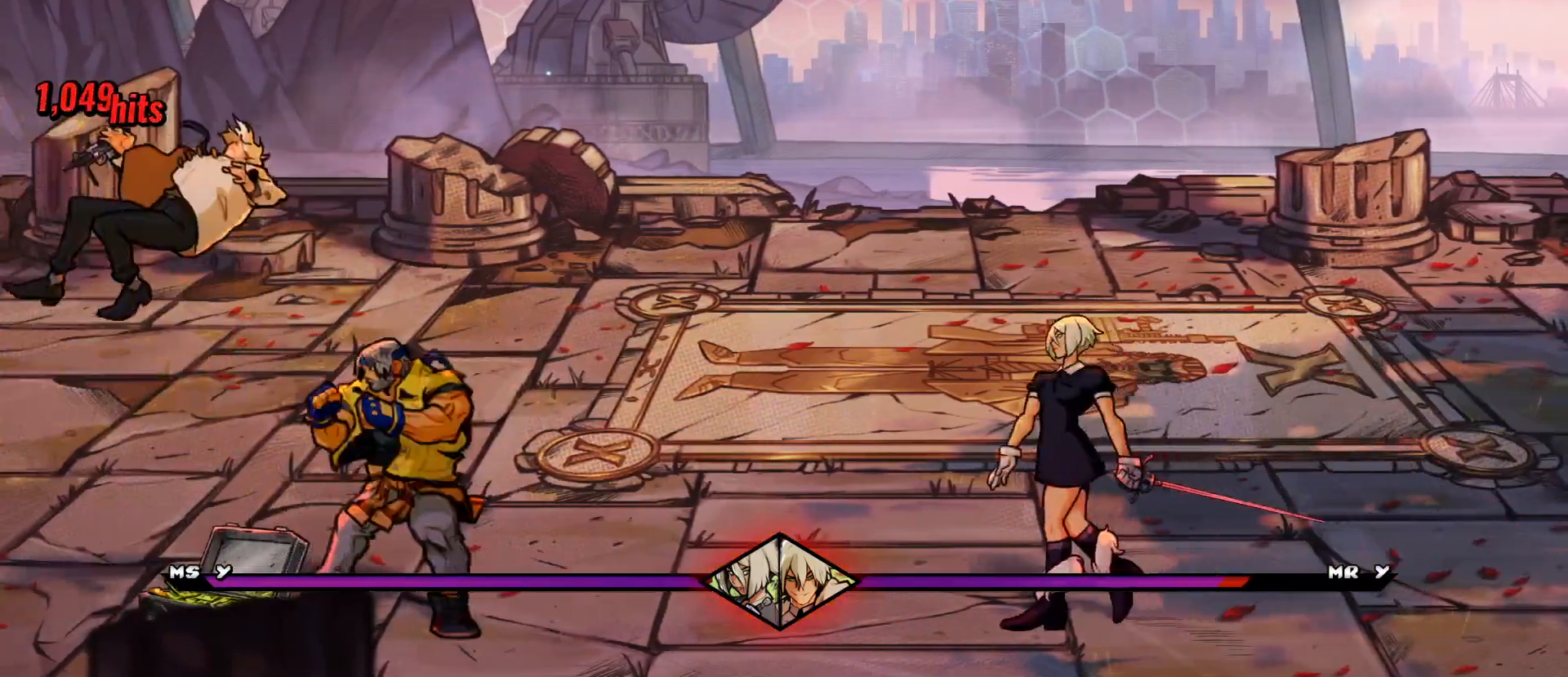
{"buttons": ["X"], "events": [[33, "DPAD_LEFT", "up"], [250, "DPAD_RIGHT", "down"], [317, "DPAD_RIGHT", "up"], [367, "DPAD_RIGHT", "down"], [400, "X", "down"], [467, "DPAD_RIGHT", "up"]]}
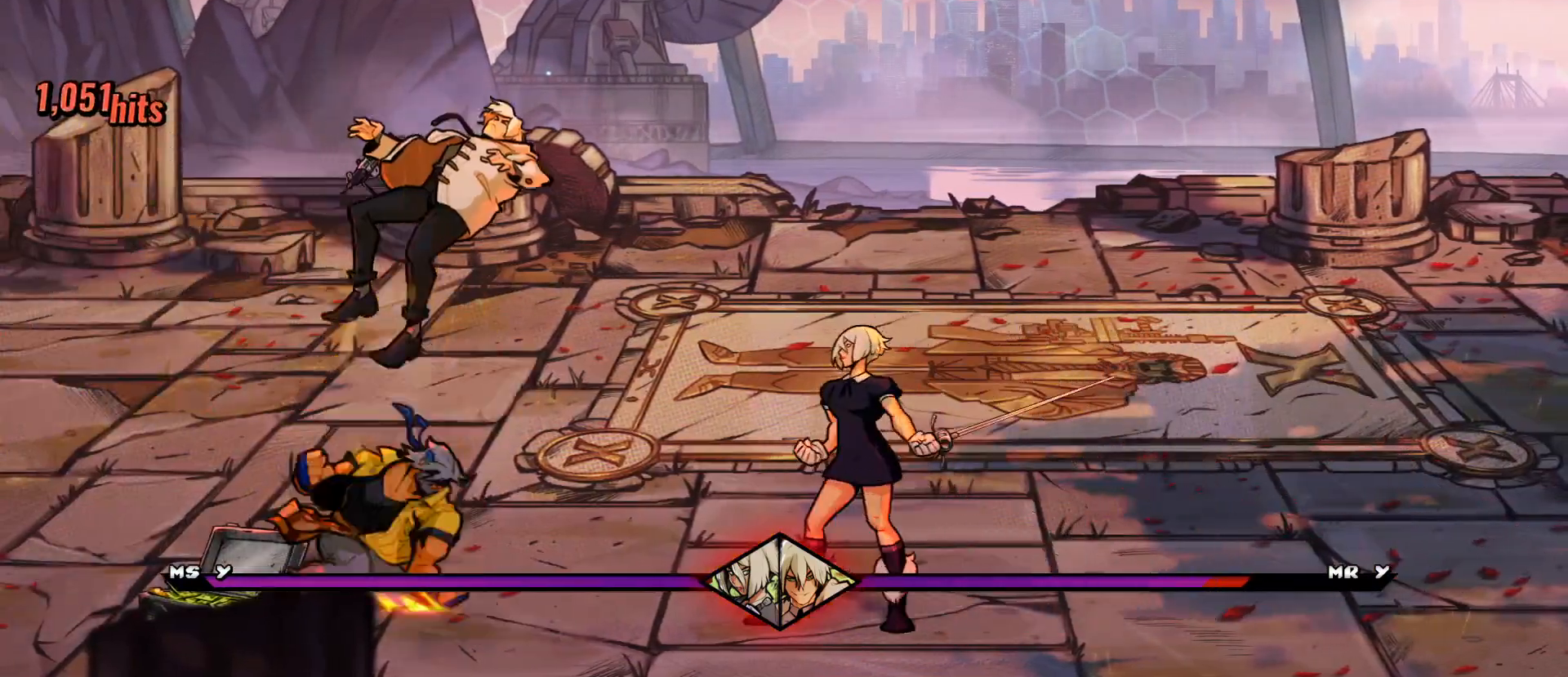
{"buttons": [], "events": [[50, "X", "up"]]}
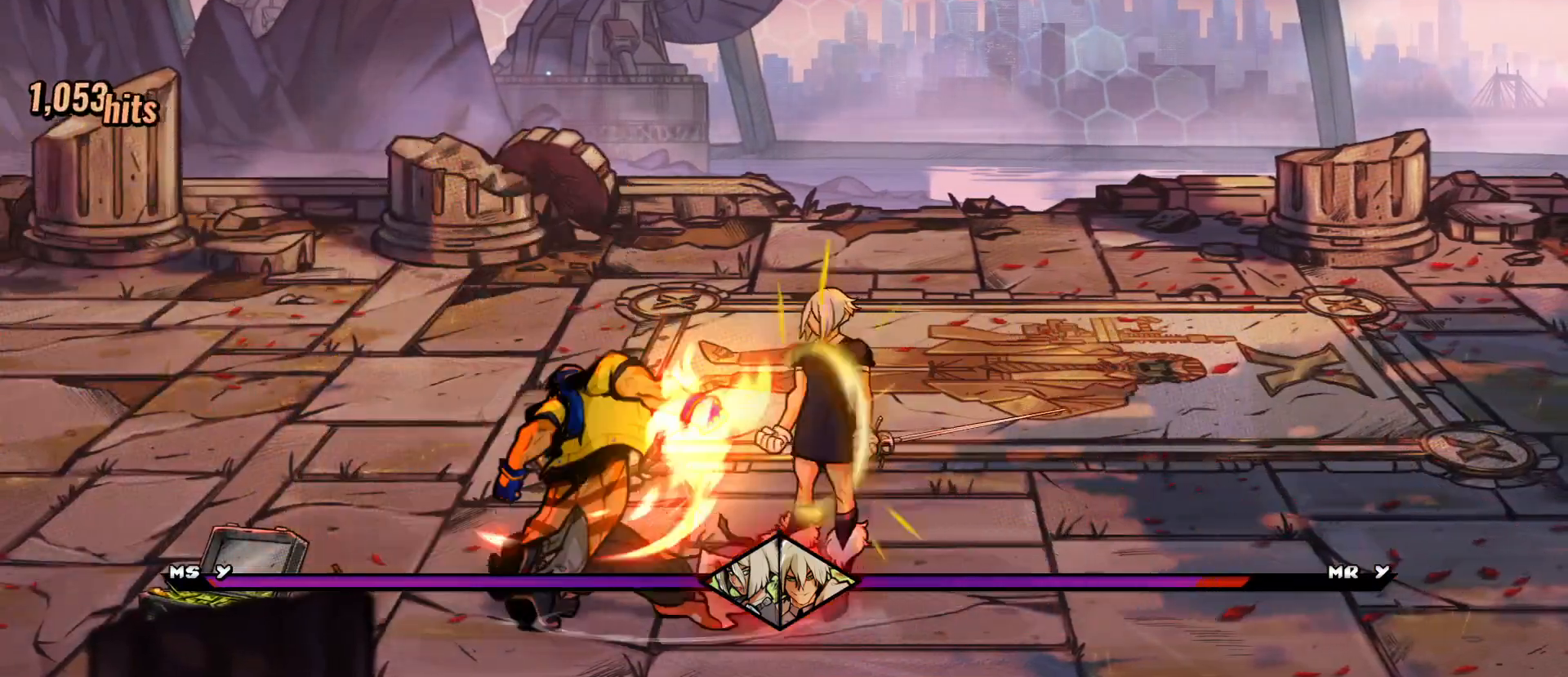
{"buttons": [], "events": []}
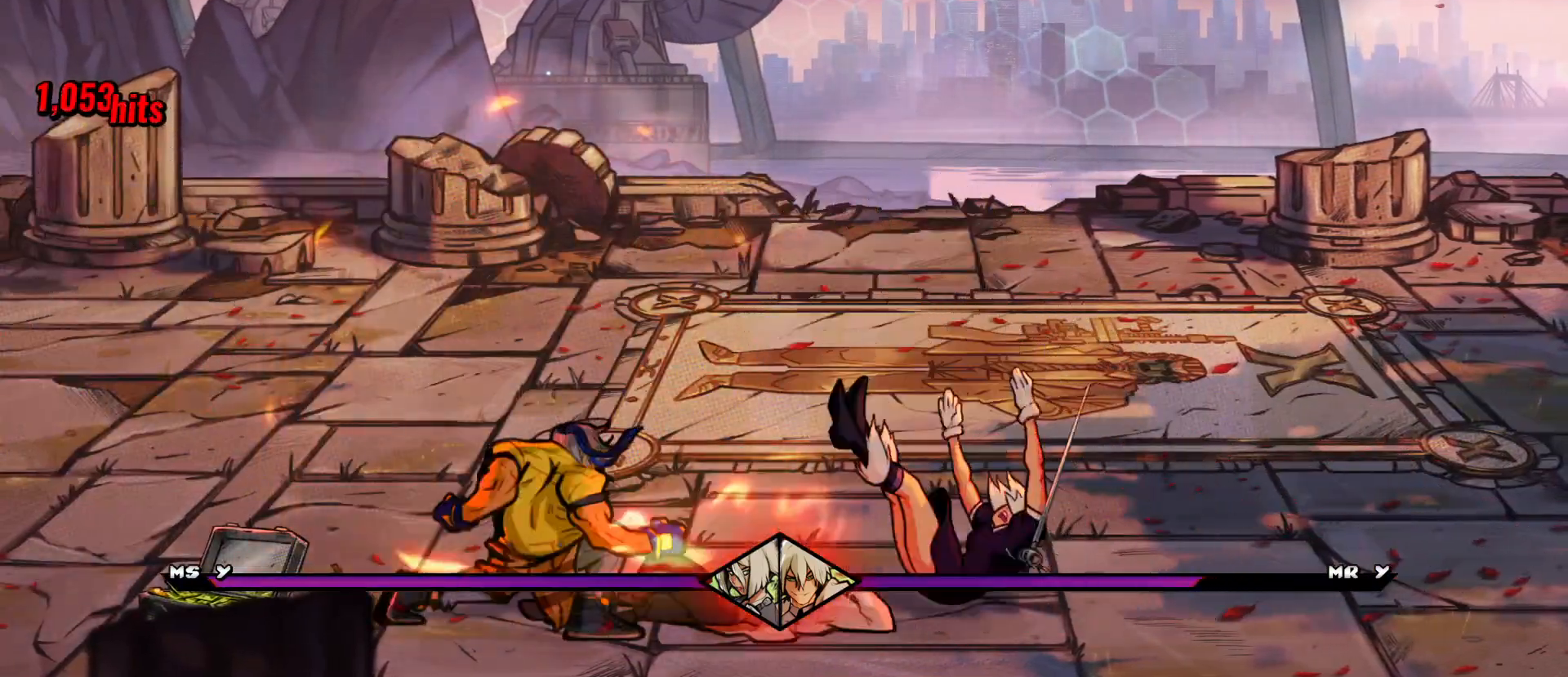
{"buttons": ["DPAD_RIGHT"], "events": [[200, "DPAD_RIGHT", "down"], [350, "A", "down"], [350, "DPAD_RIGHT", "up"], [433, "A", "up"], [433, "DPAD_RIGHT", "down"]]}
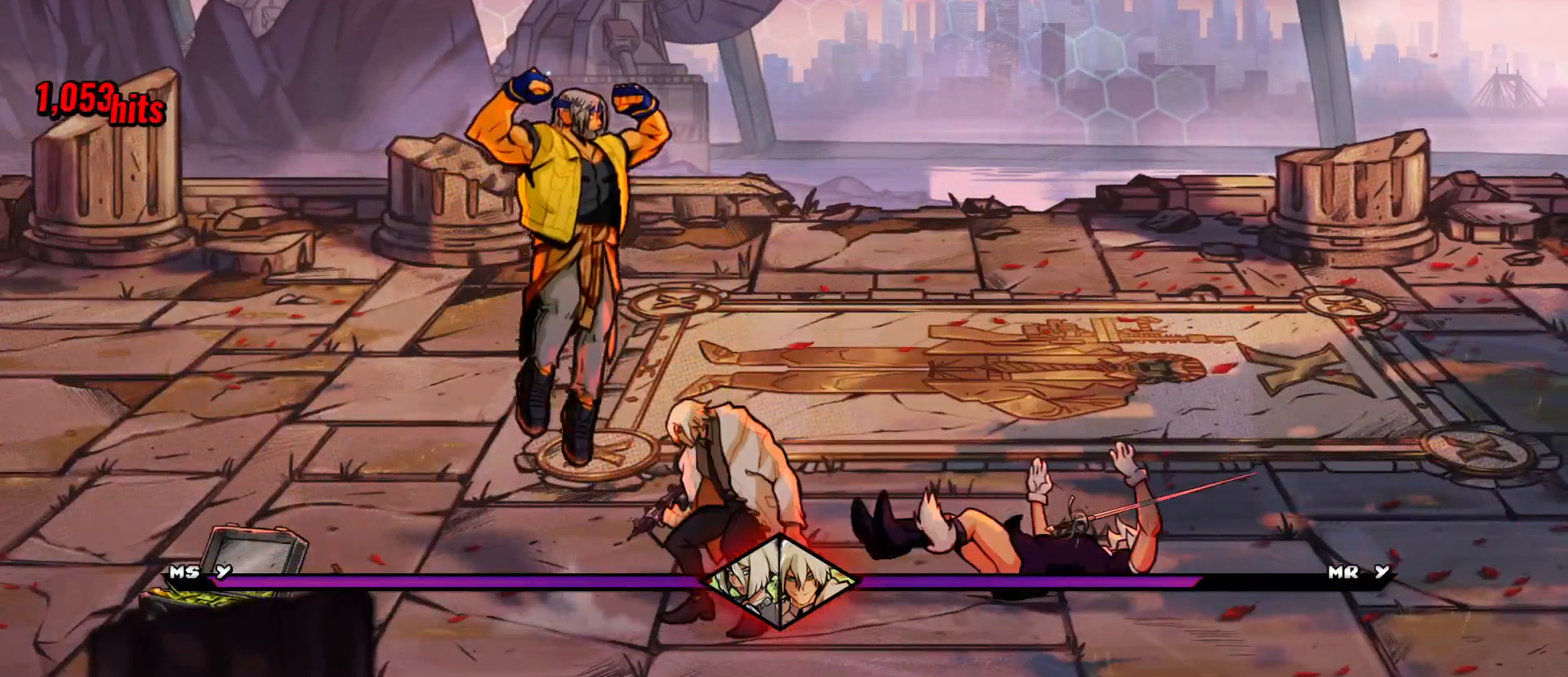
{"buttons": ["X"], "events": [[50, "DPAD_RIGHT", "up"], [67, "X", "down"], [133, "X", "up"], [483, "X", "down"]]}
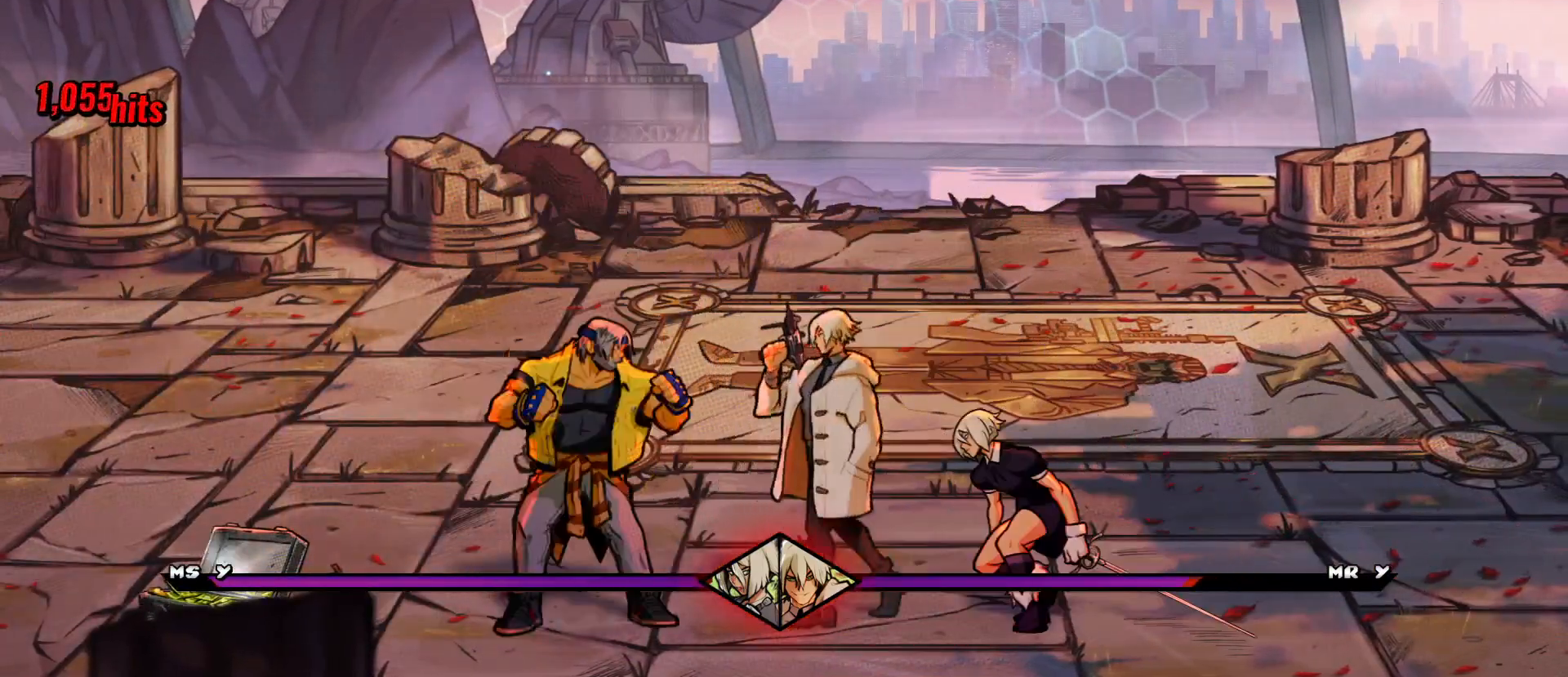
{"buttons": ["DPAD_RIGHT"], "events": [[17, "X", "up"], [267, "A", "down"], [267, "DPAD_RIGHT", "down"], [367, "A", "up"]]}
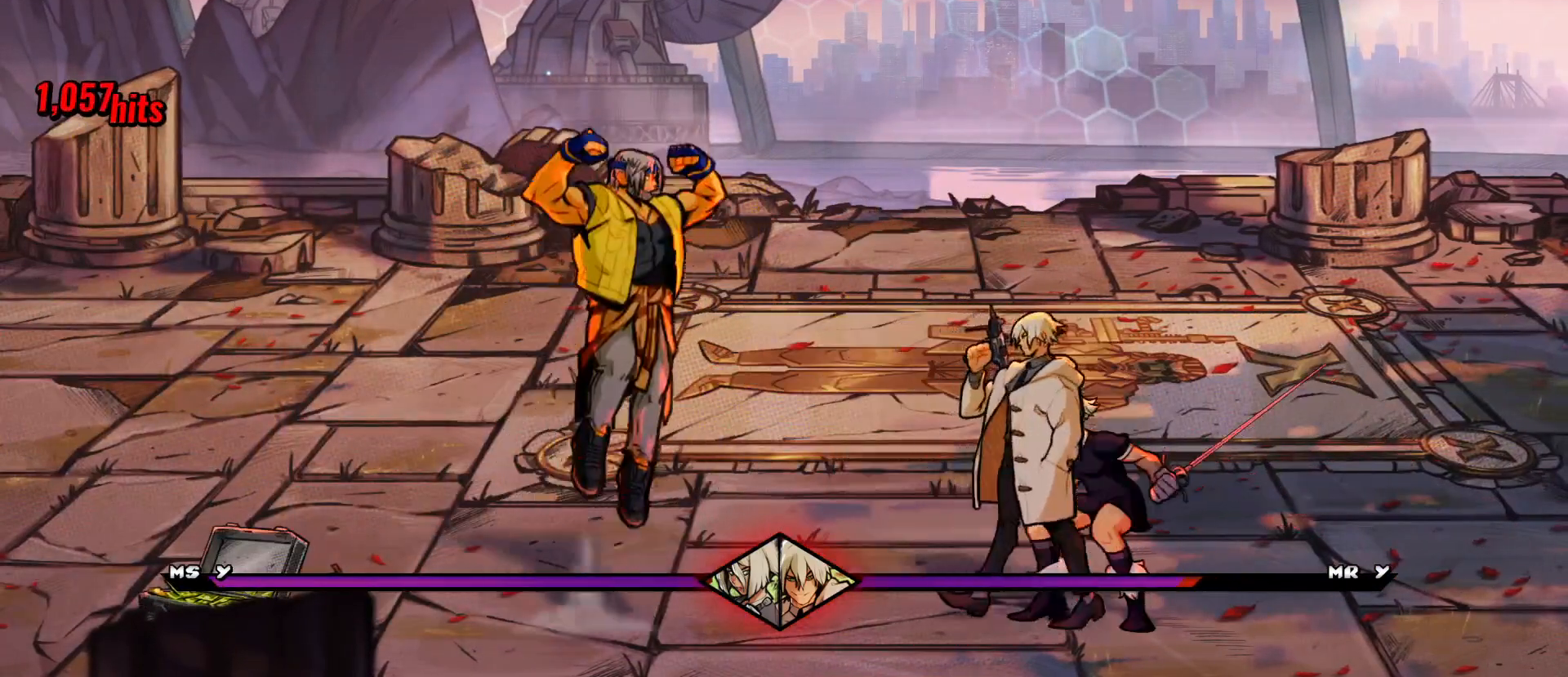
{"buttons": [], "events": [[83, "DPAD_RIGHT", "up"], [83, "Y", "down"], [217, "Y", "up"]]}
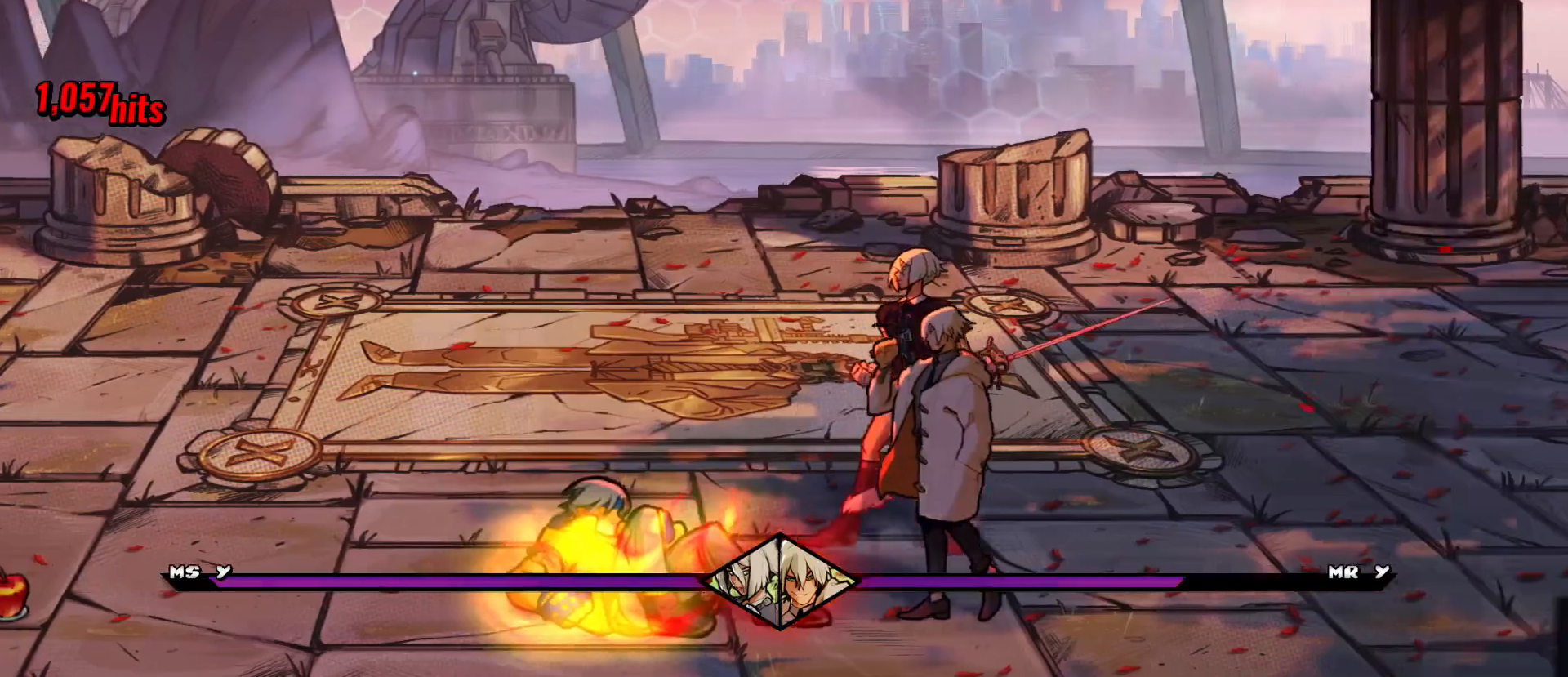
{"buttons": [], "events": [[167, "X", "down"], [400, "X", "up"]]}
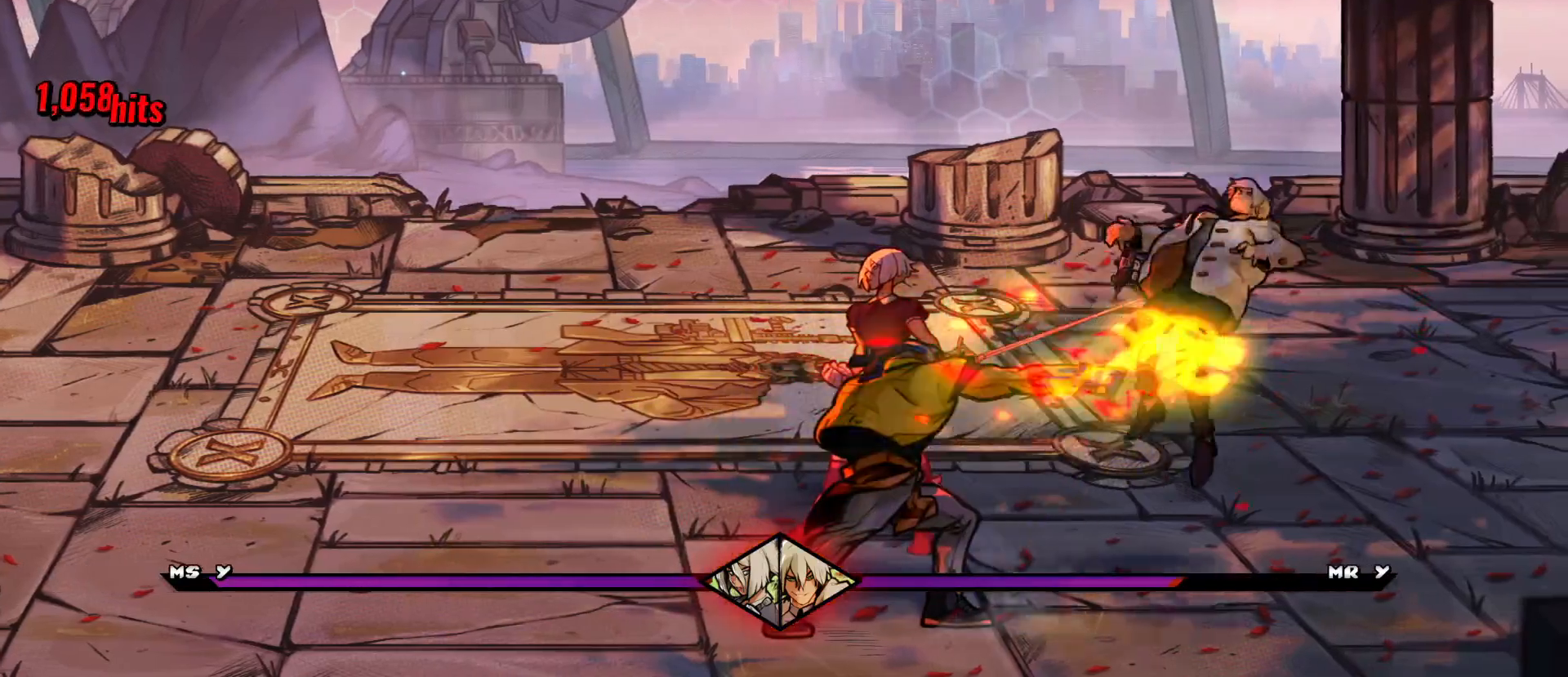
{"buttons": [], "events": [[350, "A", "down"], [383, "A", "up"], [417, "DPAD_RIGHT", "down"], [433, "DPAD_RIGHT", "up"]]}
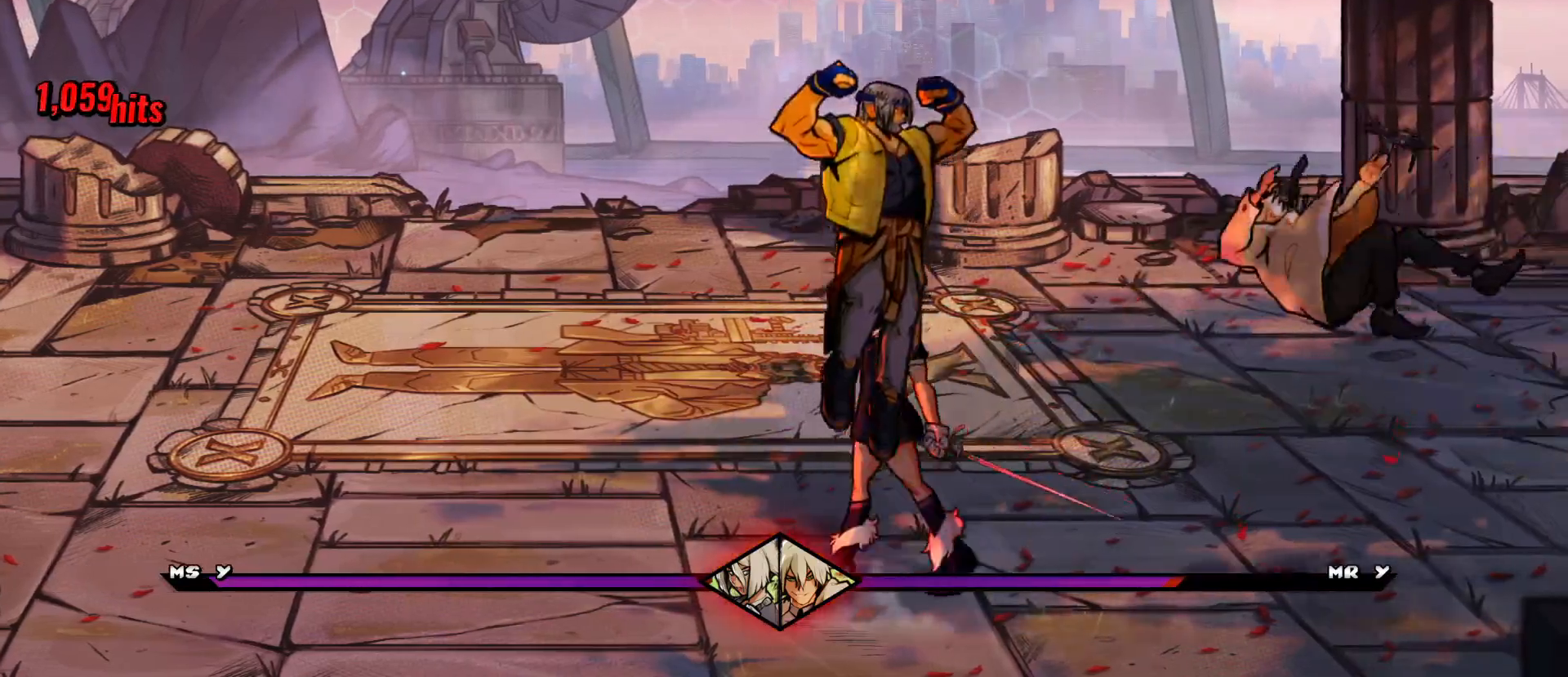
{"buttons": ["A"], "events": [[17, "X", "down"], [200, "X", "up"], [383, "DPAD_RIGHT", "down"], [400, "A", "down"], [450, "DPAD_RIGHT", "up"]]}
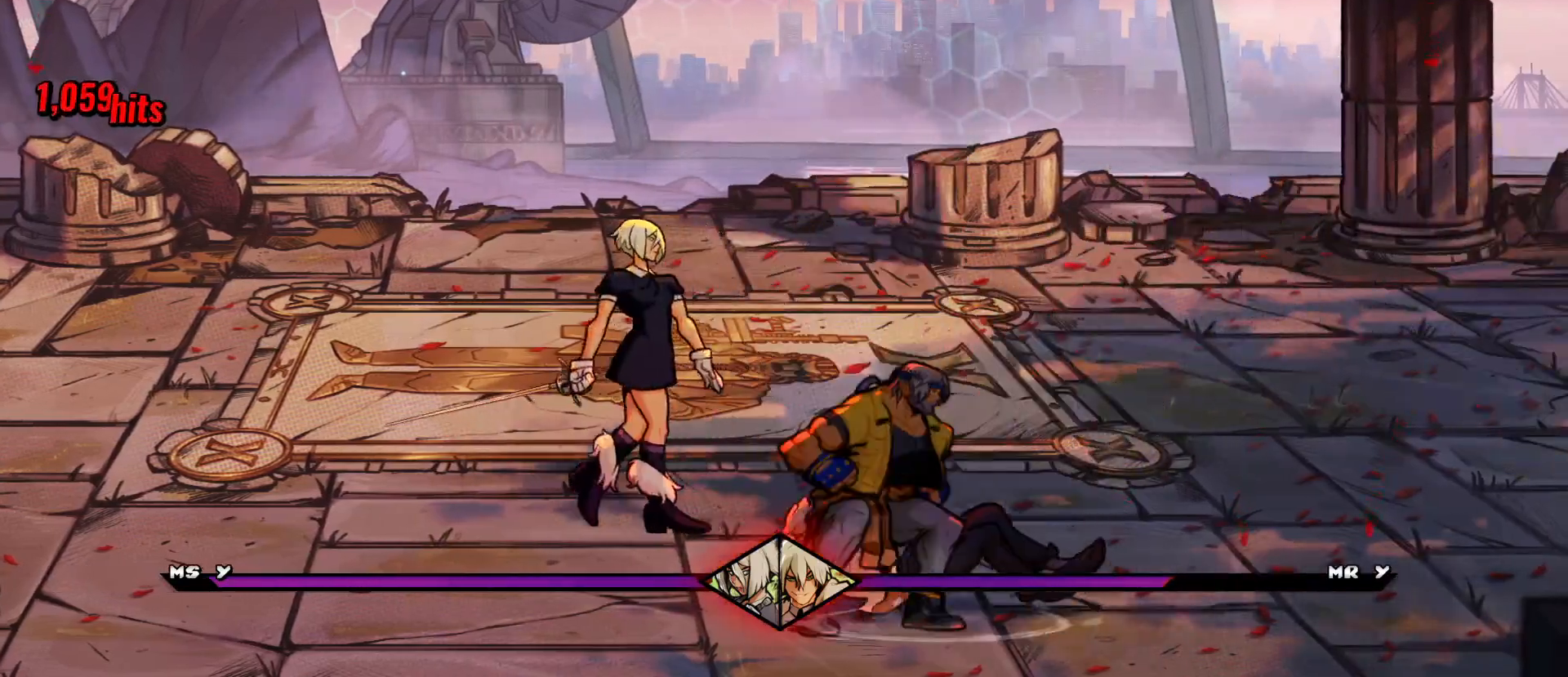
{"buttons": [], "events": [[17, "A", "up"], [300, "DPAD_LEFT", "down"], [400, "DPAD_LEFT", "up"]]}